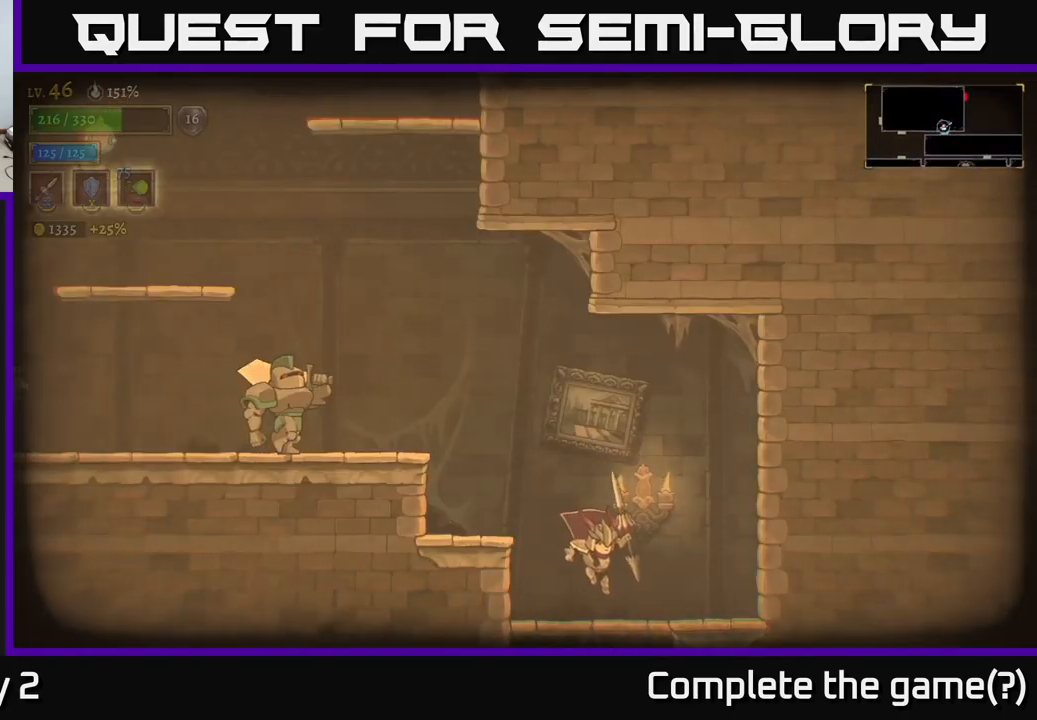
Gameplay with a controller (Xbox layout); each line is a JSON object with the inputs held at the frame after it. "events" lists button and stick changes between this image and that frame as [ms after this image, input, new state], when the widget could be followed in between.
{"buttons": ["A"], "left_stick": "left", "right_stick": "center", "events": [[100, "left_stick", "left"], [200, "A", "down"]]}
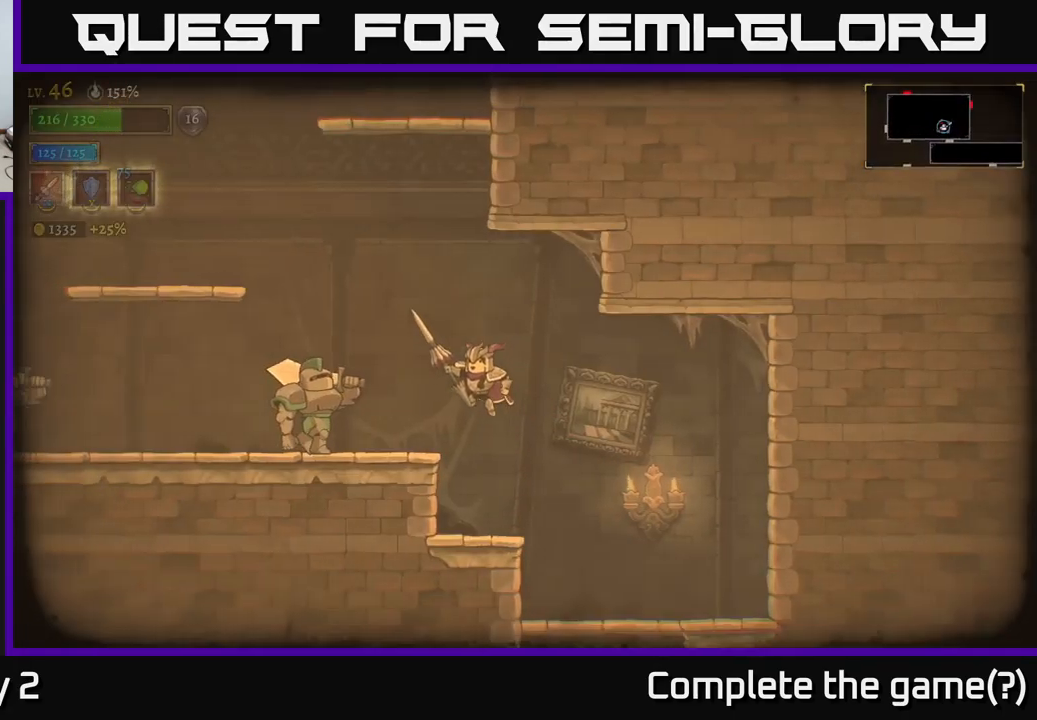
{"buttons": [], "left_stick": "left", "right_stick": "center", "events": [[100, "X", "down"], [117, "A", "up"], [200, "X", "up"], [300, "left_stick", "center"], [467, "left_stick", "left"]]}
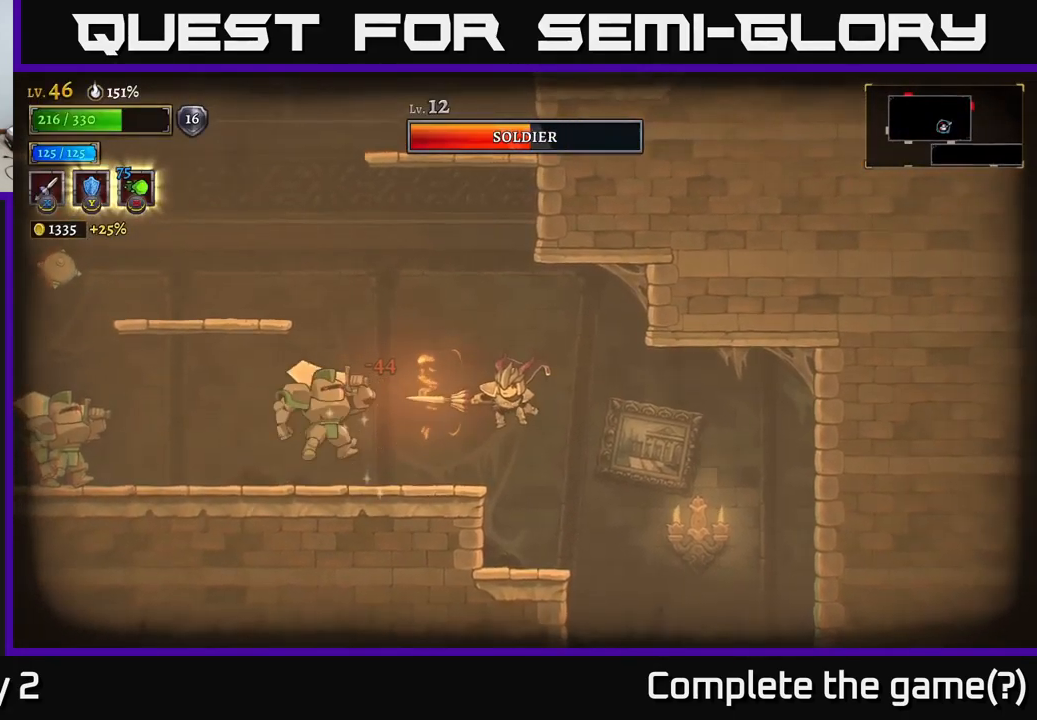
{"buttons": [], "left_stick": "left", "right_stick": "center", "events": [[267, "X", "down"], [367, "X", "up"]]}
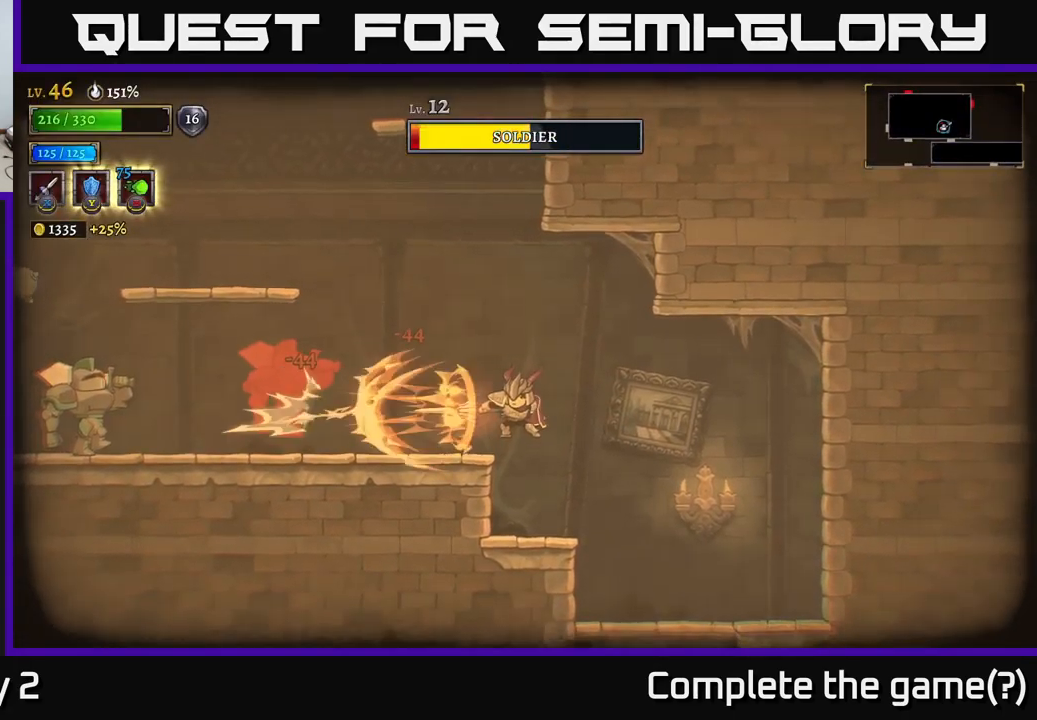
{"buttons": ["A"], "left_stick": "left", "right_stick": "center", "events": [[217, "left_stick", "center"], [300, "left_stick", "left"], [483, "A", "down"]]}
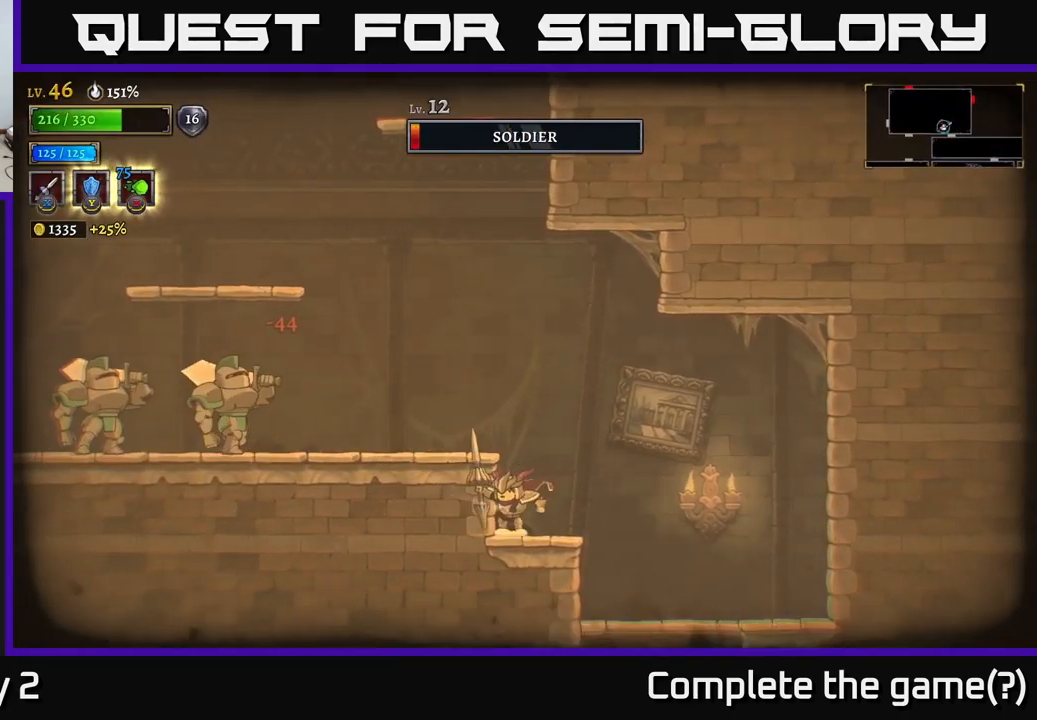
{"buttons": ["A"], "left_stick": "center", "right_stick": "center", "events": [[233, "A", "up"], [317, "A", "down"], [400, "left_stick", "center"]]}
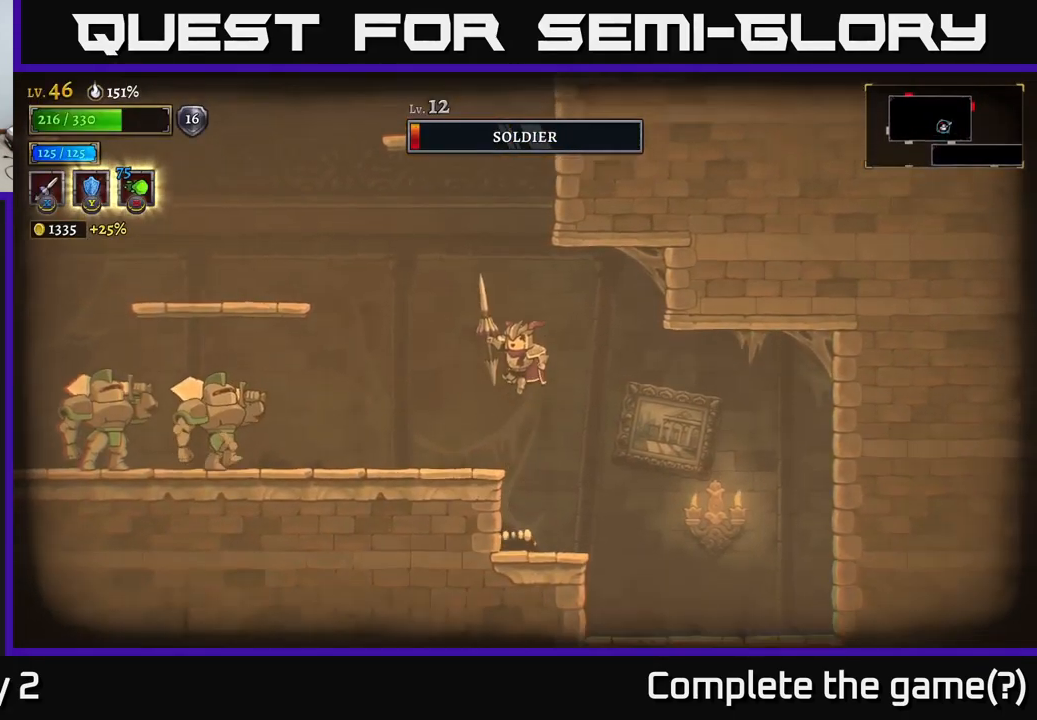
{"buttons": ["X"], "left_stick": "center", "right_stick": "center", "events": [[67, "left_stick", "left"], [117, "X", "down"], [150, "A", "up"], [383, "left_stick", "center"]]}
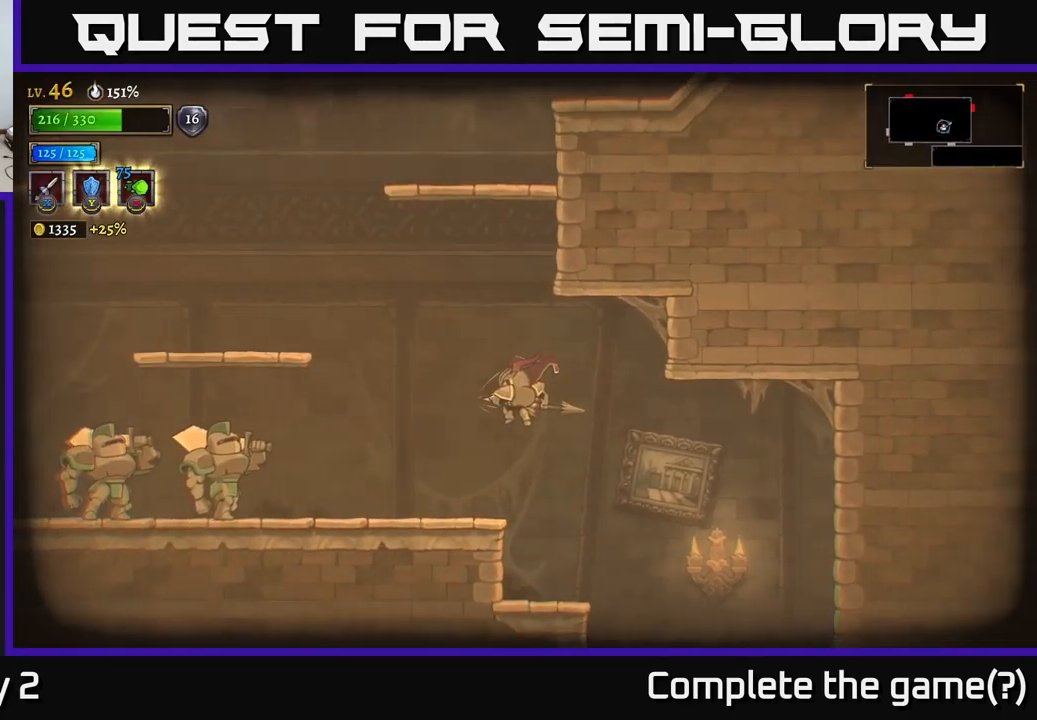
{"buttons": ["X"], "left_stick": "left", "right_stick": "center", "events": [[50, "left_stick", "left"]]}
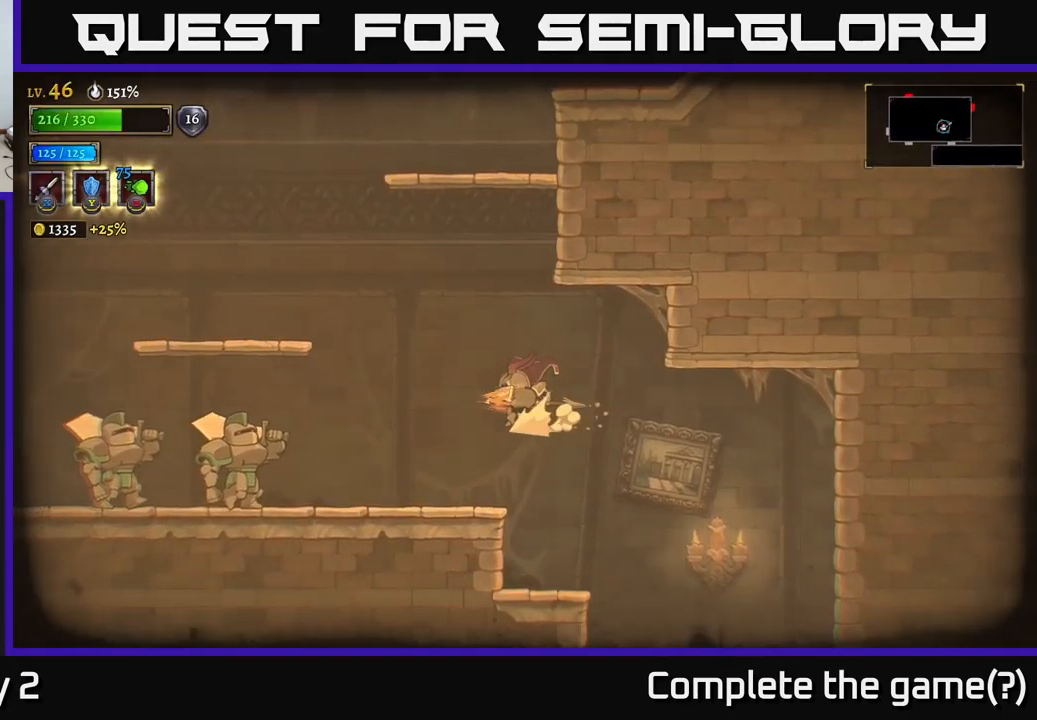
{"buttons": [], "left_stick": "left", "right_stick": "center", "events": [[234, "X", "up"]]}
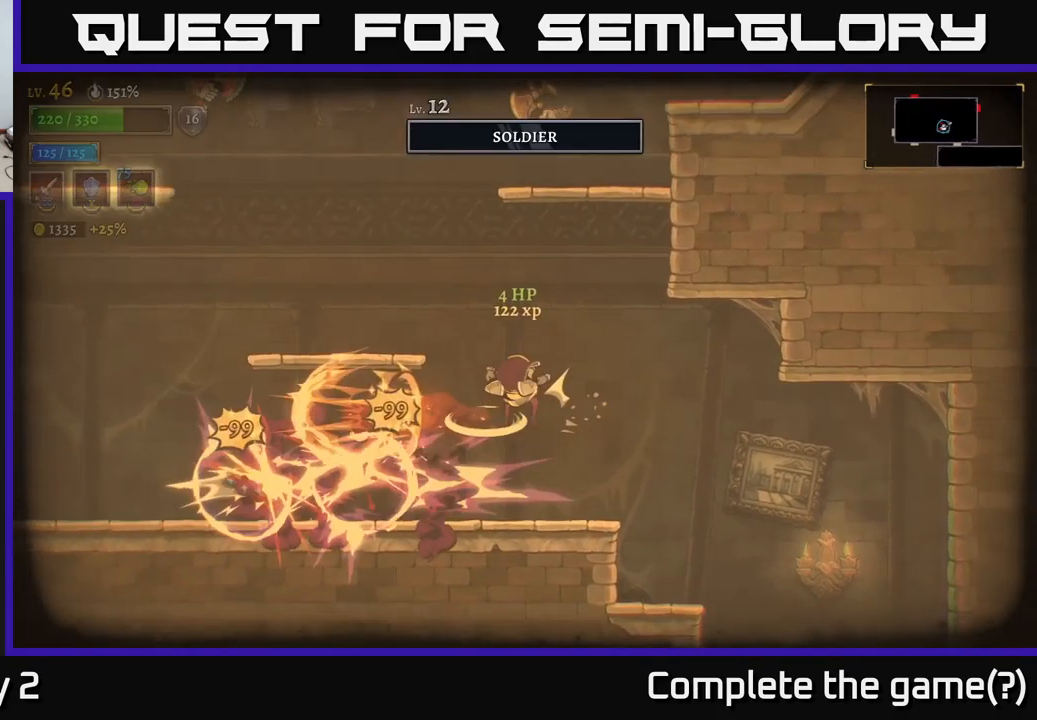
{"buttons": [], "left_stick": "left", "right_stick": "center", "events": [[67, "left_stick", "center"], [267, "left_stick", "left"]]}
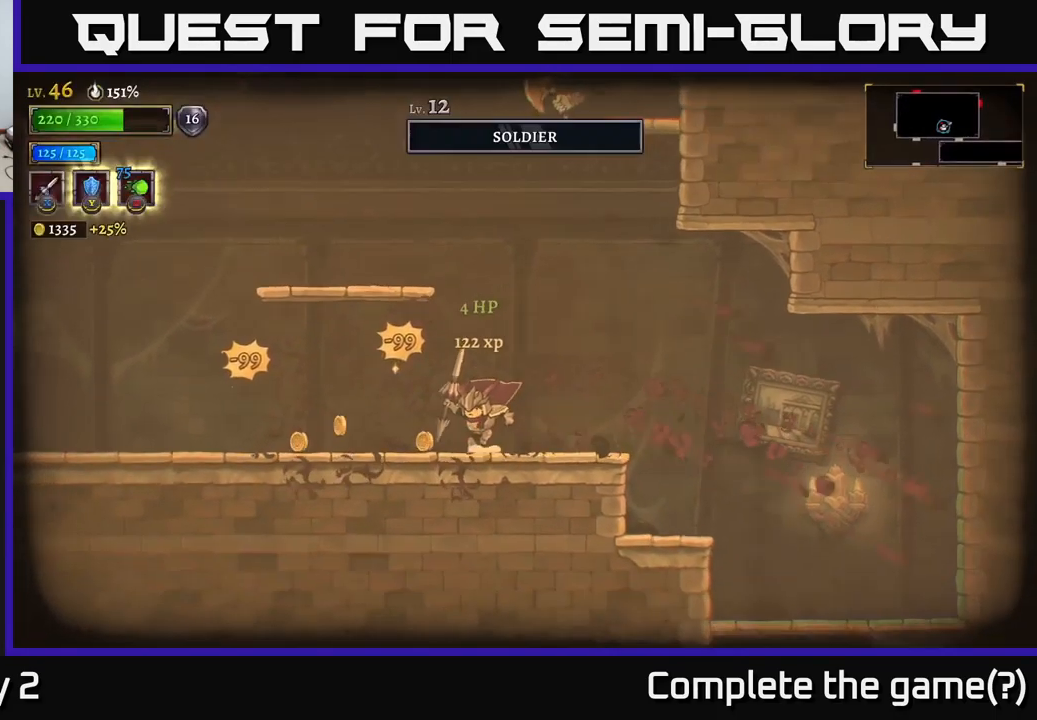
{"buttons": ["A"], "left_stick": "left", "right_stick": "center", "events": [[434, "A", "down"]]}
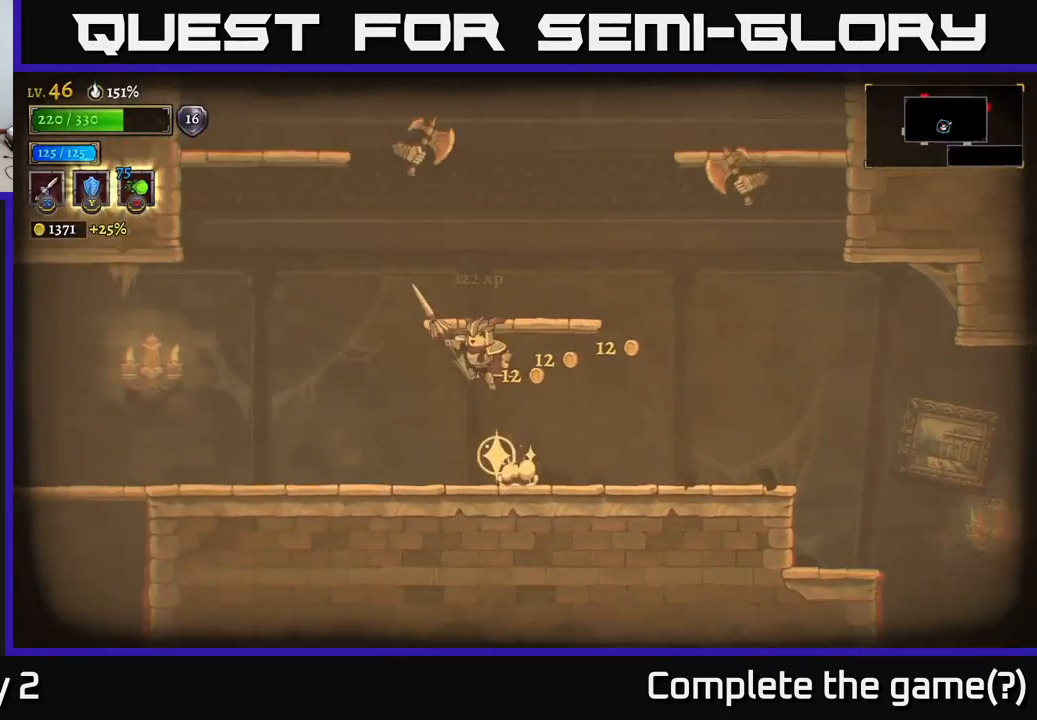
{"buttons": ["X"], "left_stick": "right", "right_stick": "center", "events": [[450, "left_stick", "right"], [467, "X", "down"], [484, "A", "up"]]}
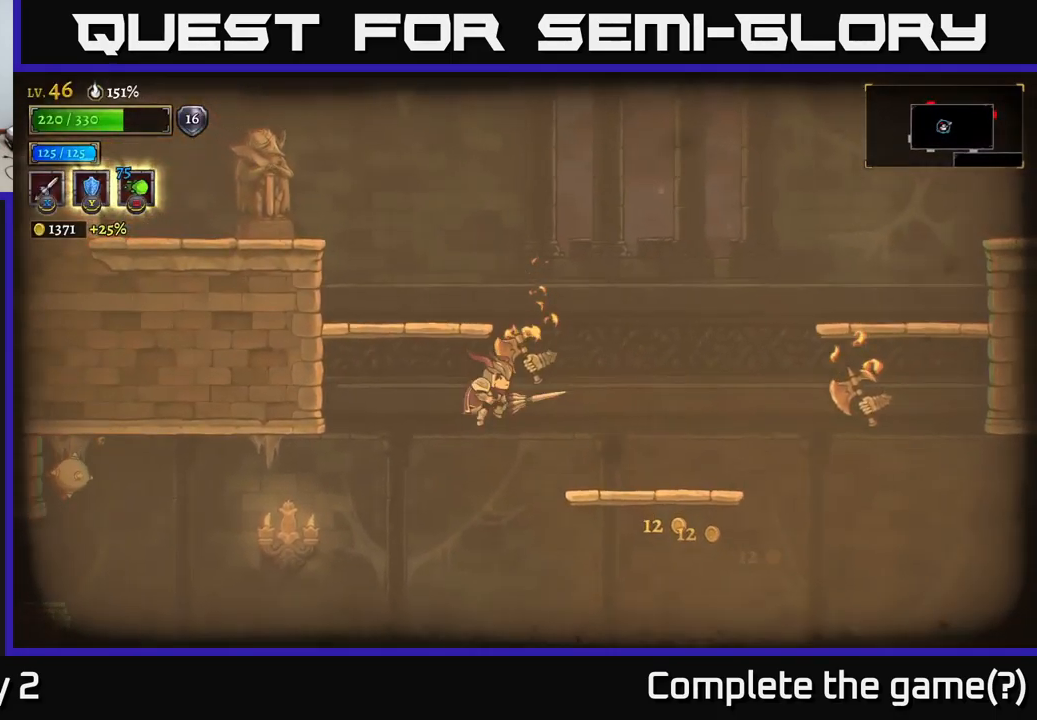
{"buttons": [], "left_stick": "center", "right_stick": "center", "events": [[67, "X", "up"], [450, "left_stick", "center"]]}
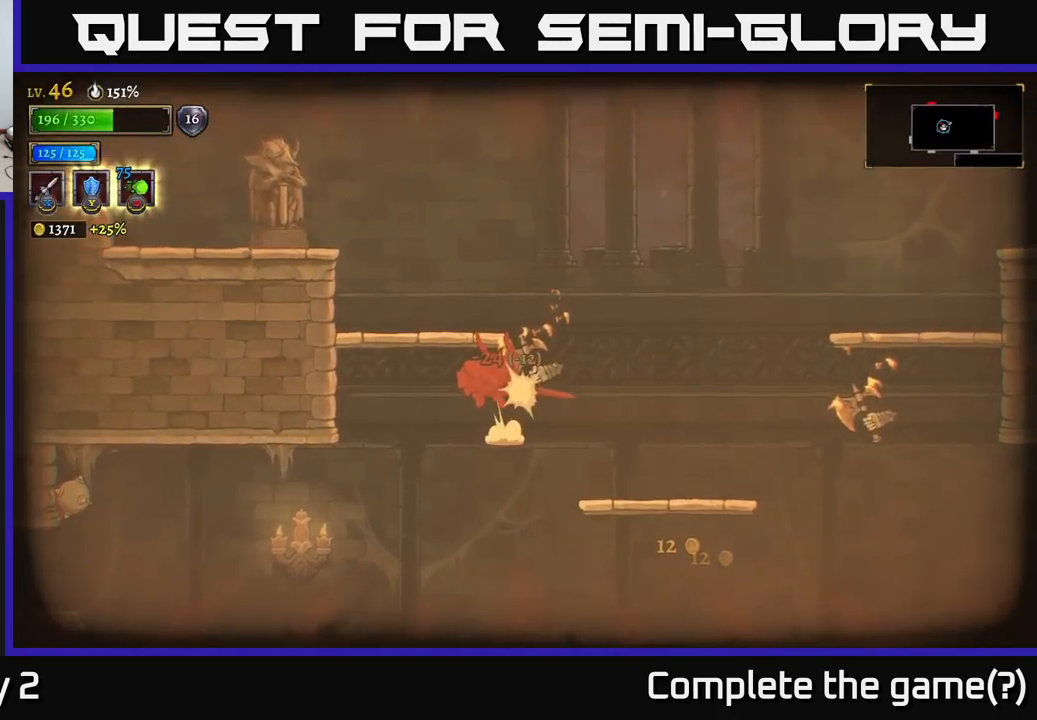
{"buttons": [], "left_stick": "right", "right_stick": "center", "events": [[84, "left_stick", "right"], [317, "X", "down"], [450, "X", "up"]]}
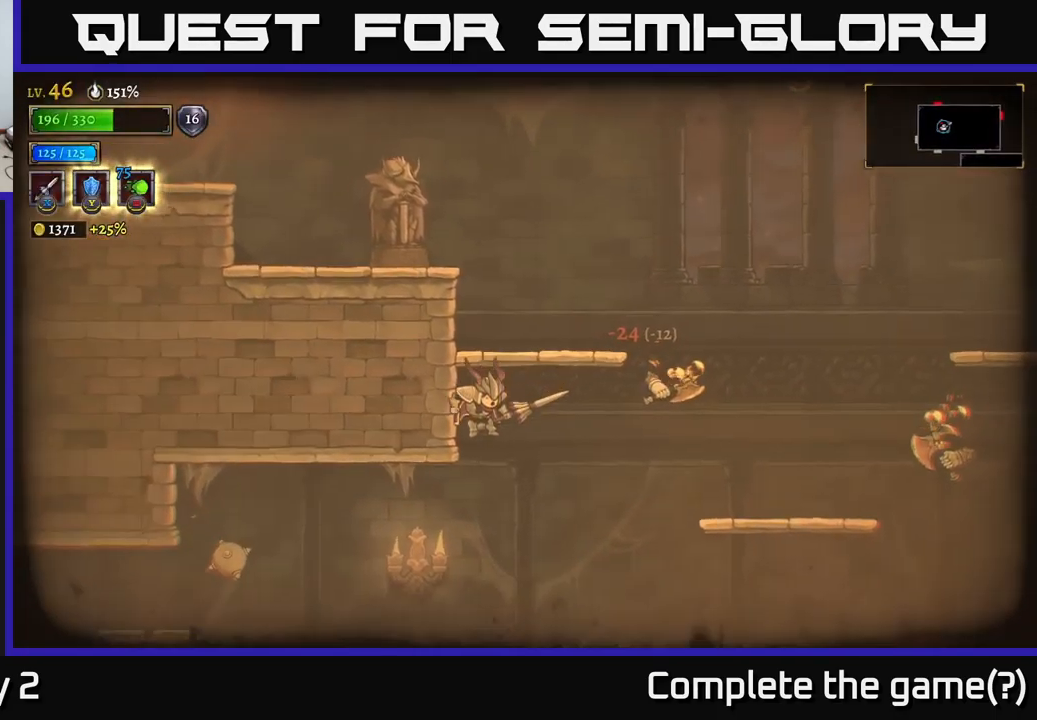
{"buttons": [], "left_stick": "right", "right_stick": "center", "events": [[17, "X", "down"], [100, "A", "down"], [150, "X", "up"], [267, "X", "down"], [284, "A", "up"], [367, "X", "up"], [400, "X", "down"], [484, "X", "up"]]}
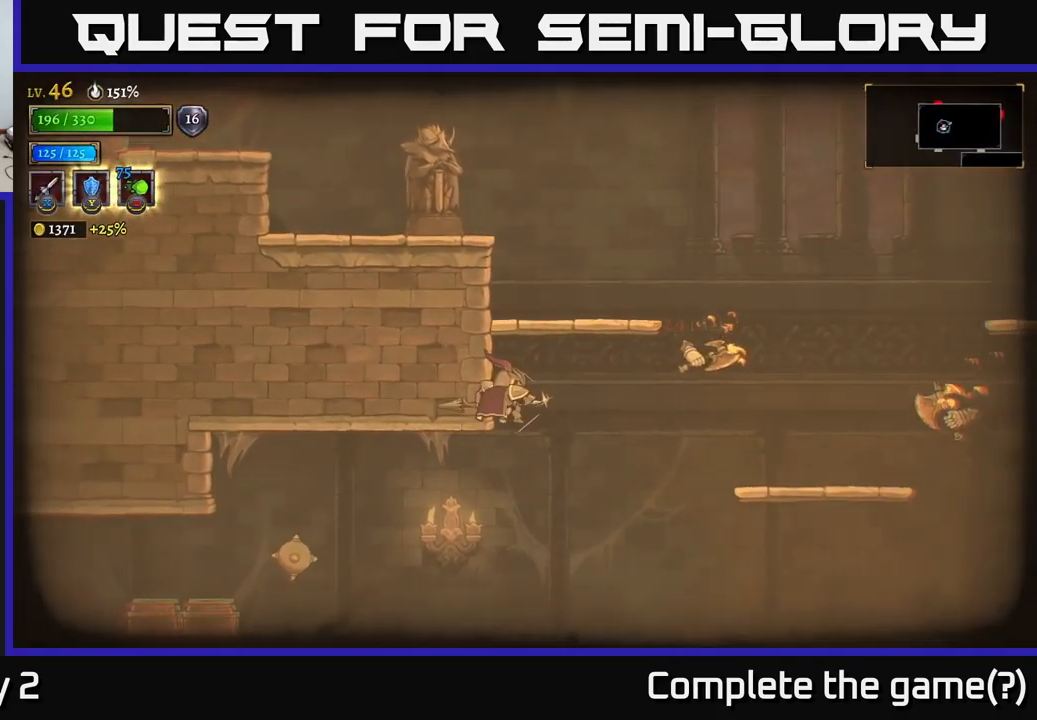
{"buttons": [], "left_stick": "right", "right_stick": "center", "events": [[50, "X", "down"], [217, "X", "up"]]}
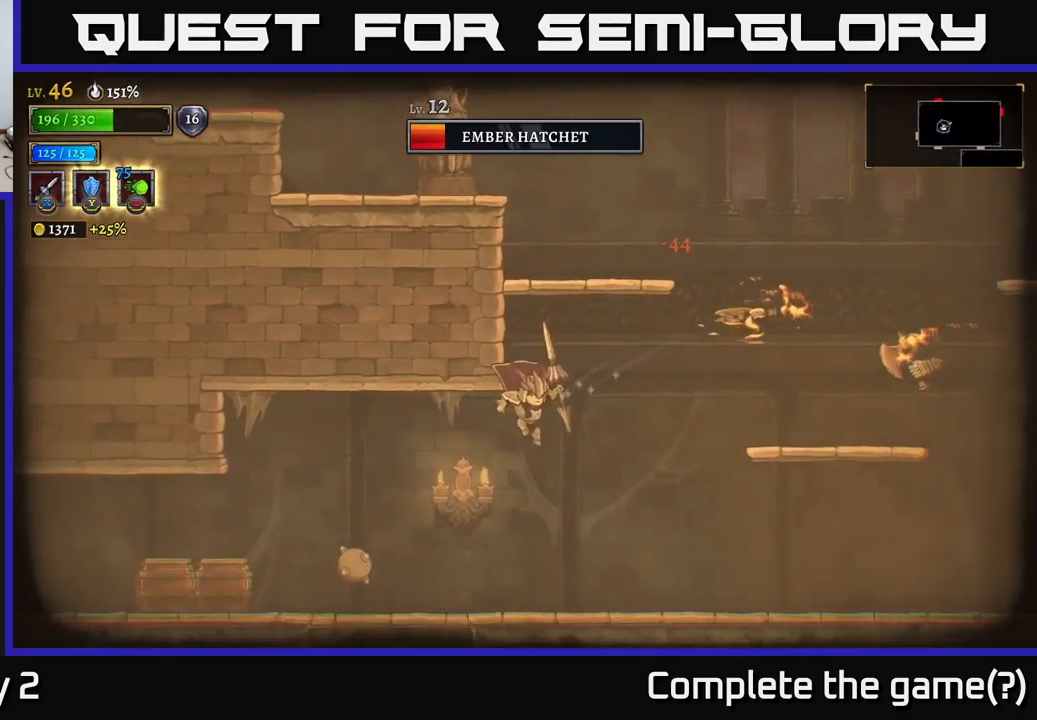
{"buttons": ["A"], "left_stick": "center", "right_stick": "center", "events": [[334, "left_stick", "center"], [400, "A", "down"]]}
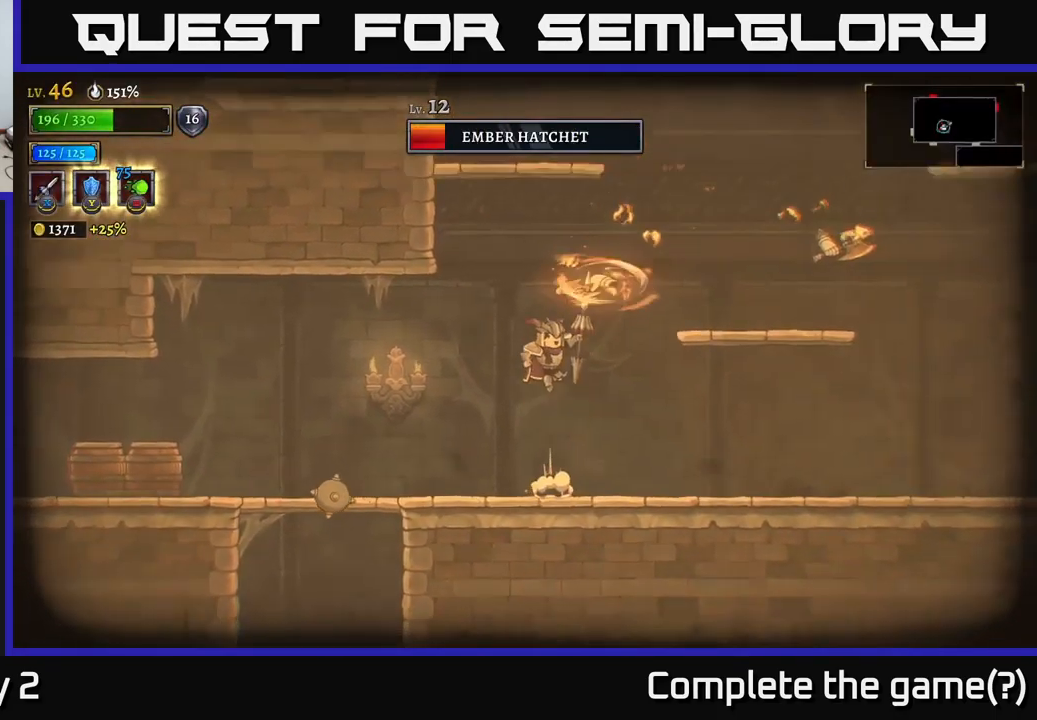
{"buttons": [], "left_stick": "center", "right_stick": "center", "events": [[84, "X", "down"], [84, "left_stick", "right"], [117, "A", "up"], [150, "X", "up"], [184, "left_stick", "center"]]}
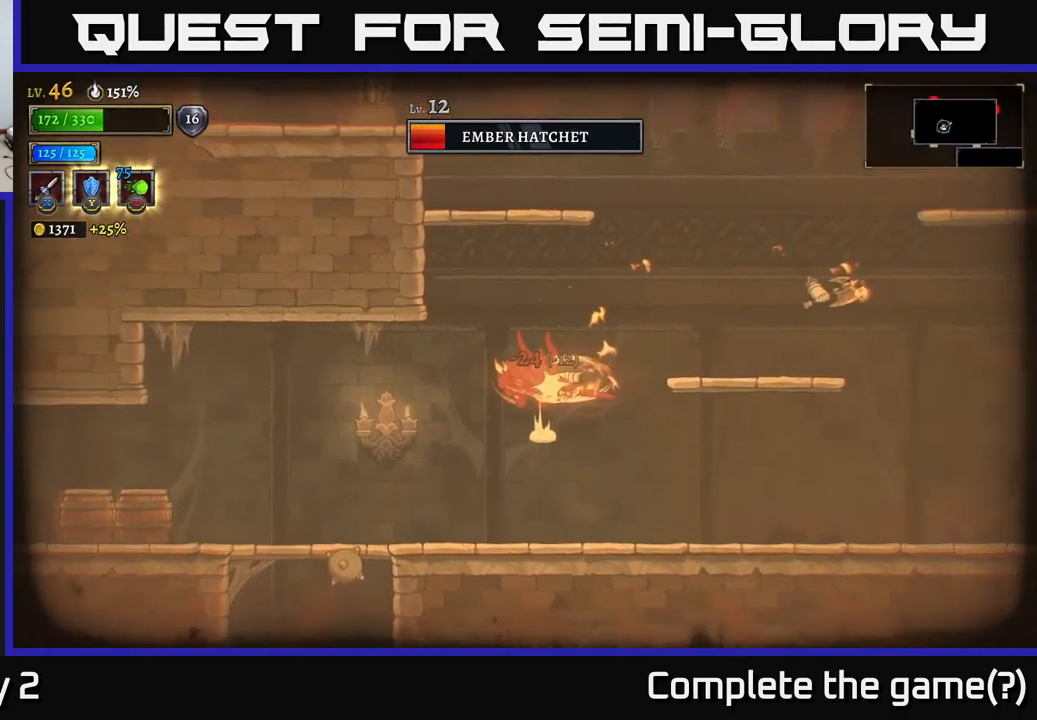
{"buttons": ["A", "X"], "left_stick": "right", "right_stick": "center", "events": [[300, "X", "down"], [300, "left_stick", "right"], [383, "X", "up"], [433, "A", "down"], [483, "X", "down"]]}
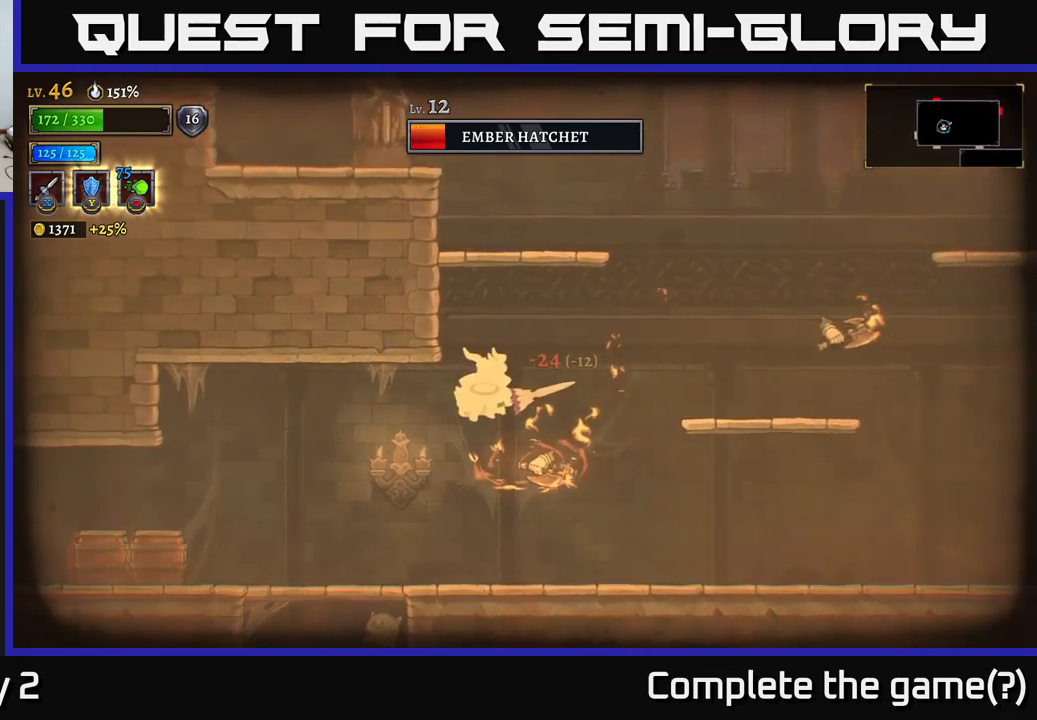
{"buttons": [], "left_stick": "left", "right_stick": "center", "events": [[33, "A", "up"], [100, "X", "up"], [200, "X", "down"], [283, "X", "up"], [283, "left_stick", "center"], [383, "left_stick", "left"]]}
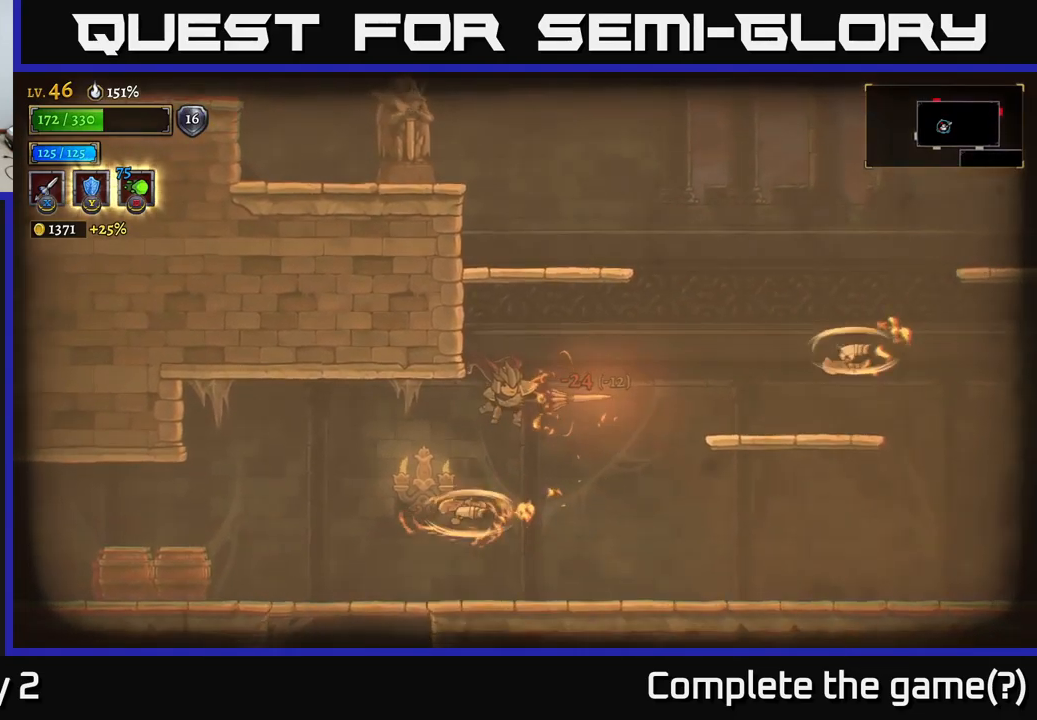
{"buttons": [], "left_stick": "left", "right_stick": "center", "events": [[216, "X", "down"], [316, "X", "up"]]}
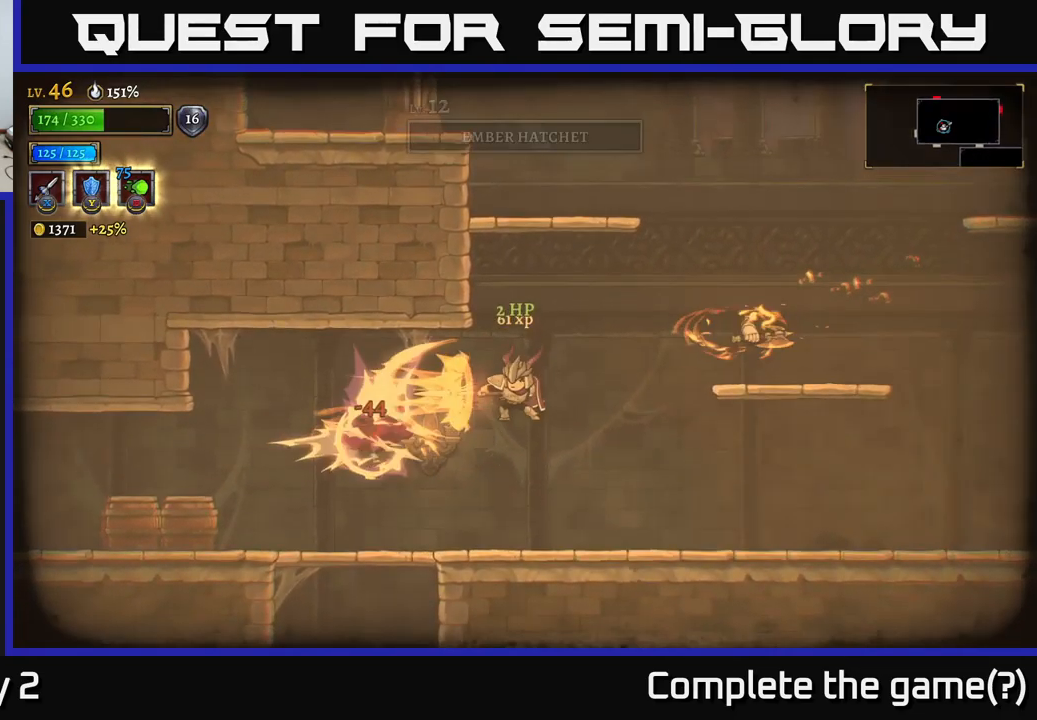
{"buttons": [], "left_stick": "right", "right_stick": "center", "events": [[166, "left_stick", "center"], [233, "left_stick", "right"], [350, "X", "down"], [433, "X", "up"]]}
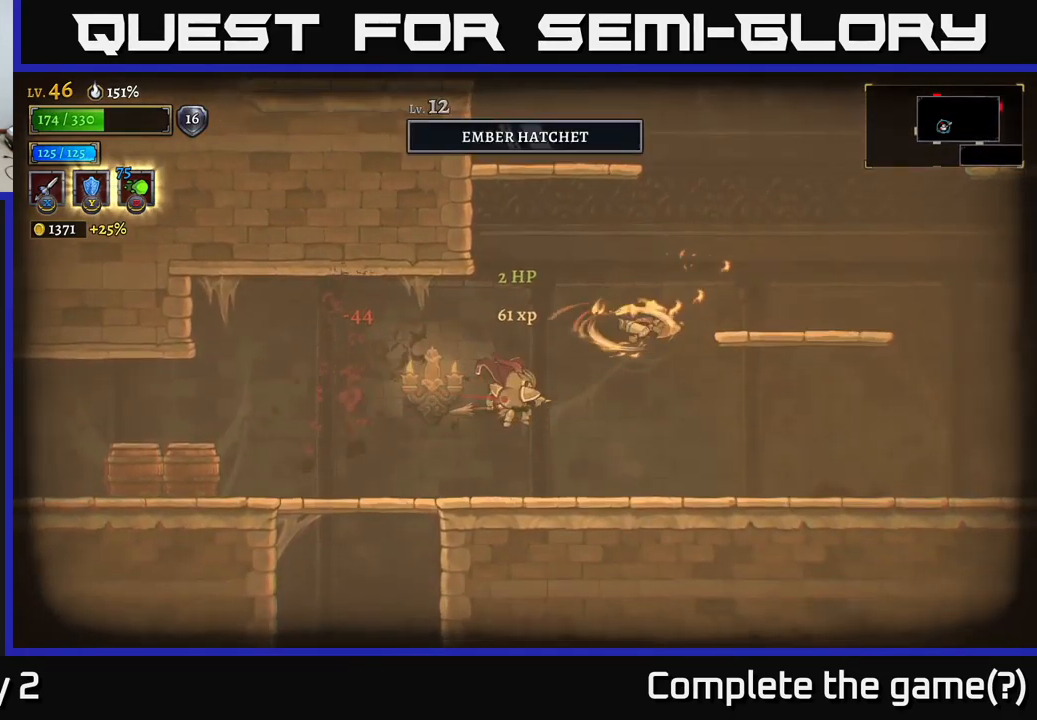
{"buttons": [], "left_stick": "center", "right_stick": "center", "events": [[183, "left_stick", "center"], [283, "left_stick", "left"], [416, "left_stick", "center"]]}
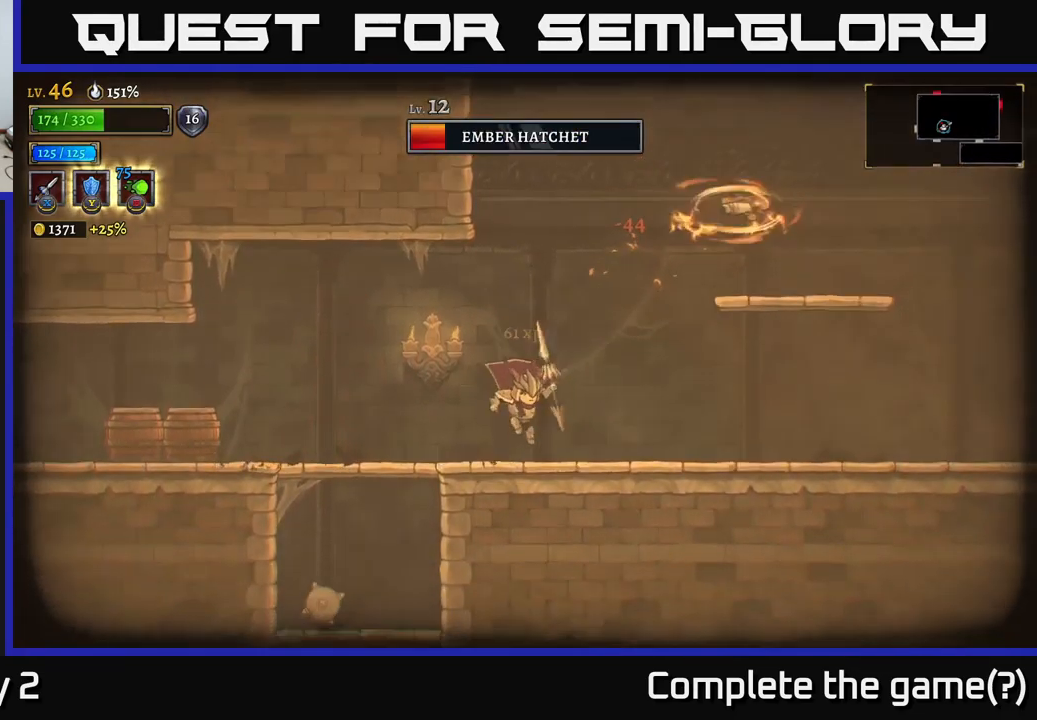
{"buttons": [], "left_stick": "center", "right_stick": "center", "events": [[66, "left_stick", "left"], [200, "left_stick", "center"], [216, "A", "down"], [250, "left_stick", "right"], [350, "X", "down"], [400, "A", "up"], [450, "X", "up"], [483, "left_stick", "center"]]}
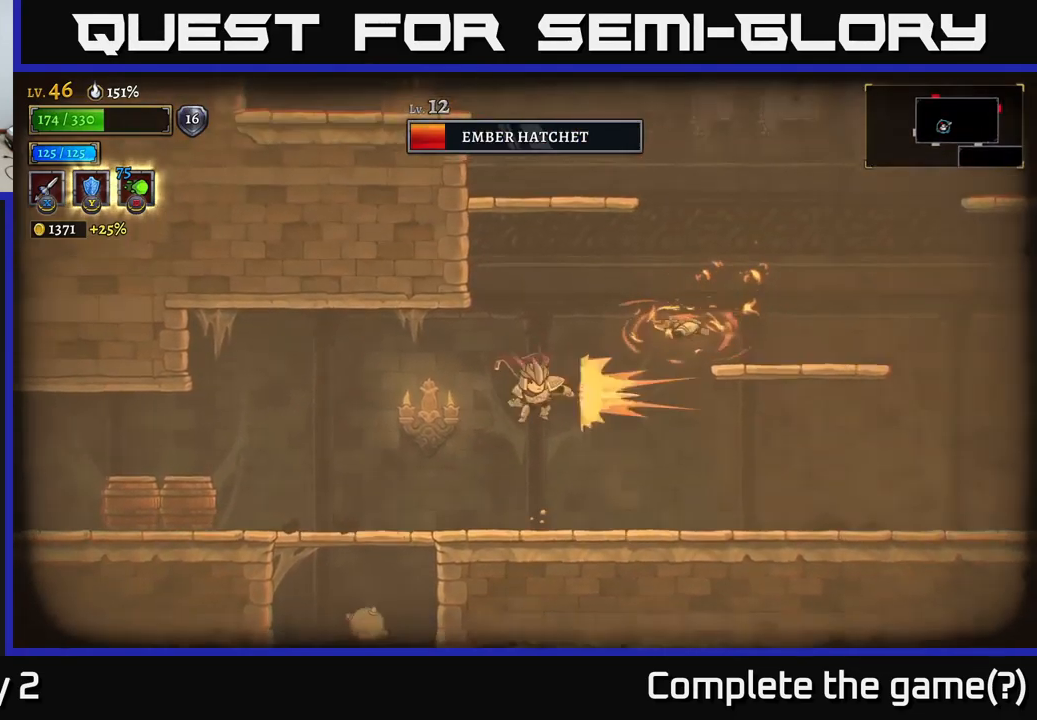
{"buttons": ["L2"], "left_stick": "left", "right_stick": "center", "events": [[250, "left_stick", "left"], [483, "L2", "down"]]}
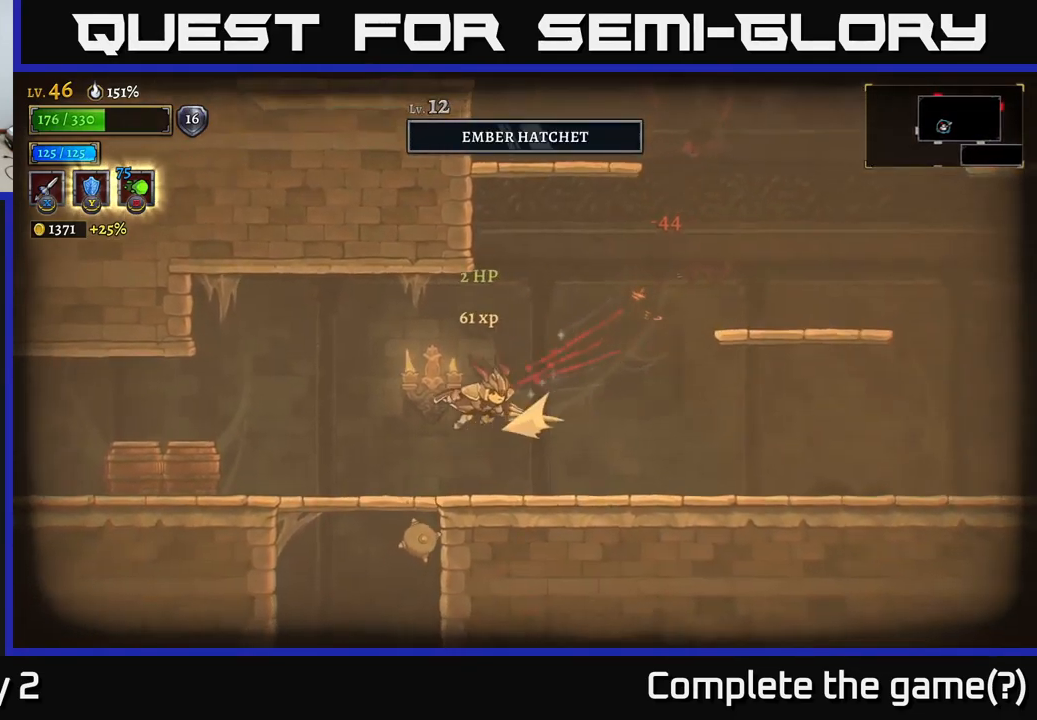
{"buttons": [], "left_stick": "left", "right_stick": "center", "events": [[100, "L2", "up"], [400, "X", "down"], [466, "X", "up"]]}
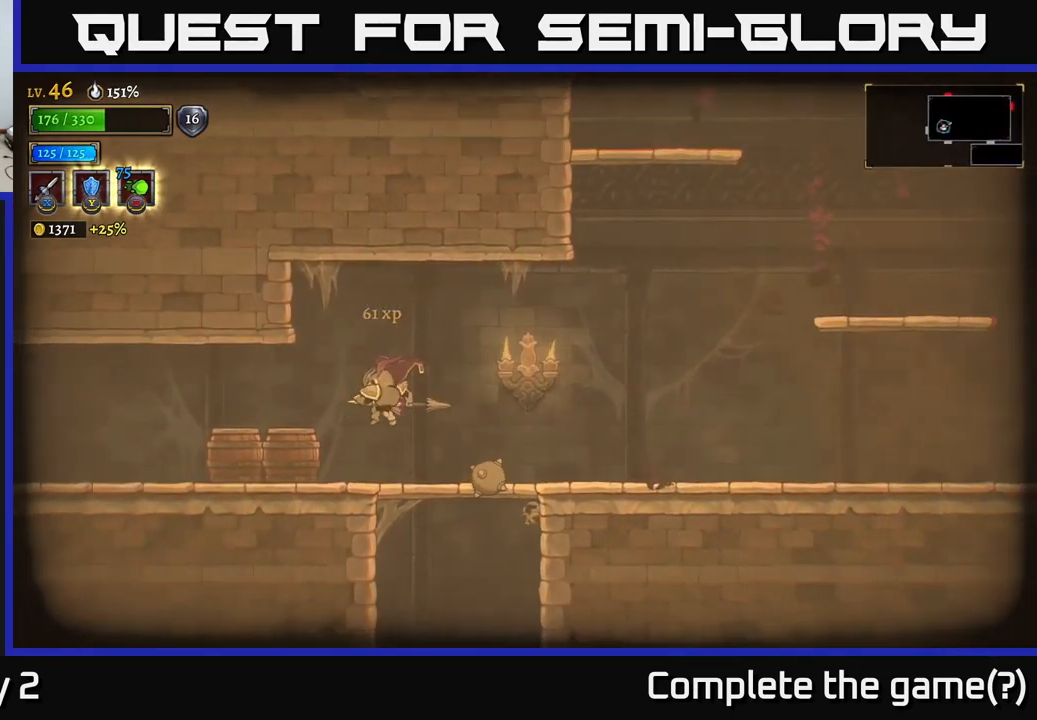
{"buttons": [], "left_stick": "left", "right_stick": "center", "events": []}
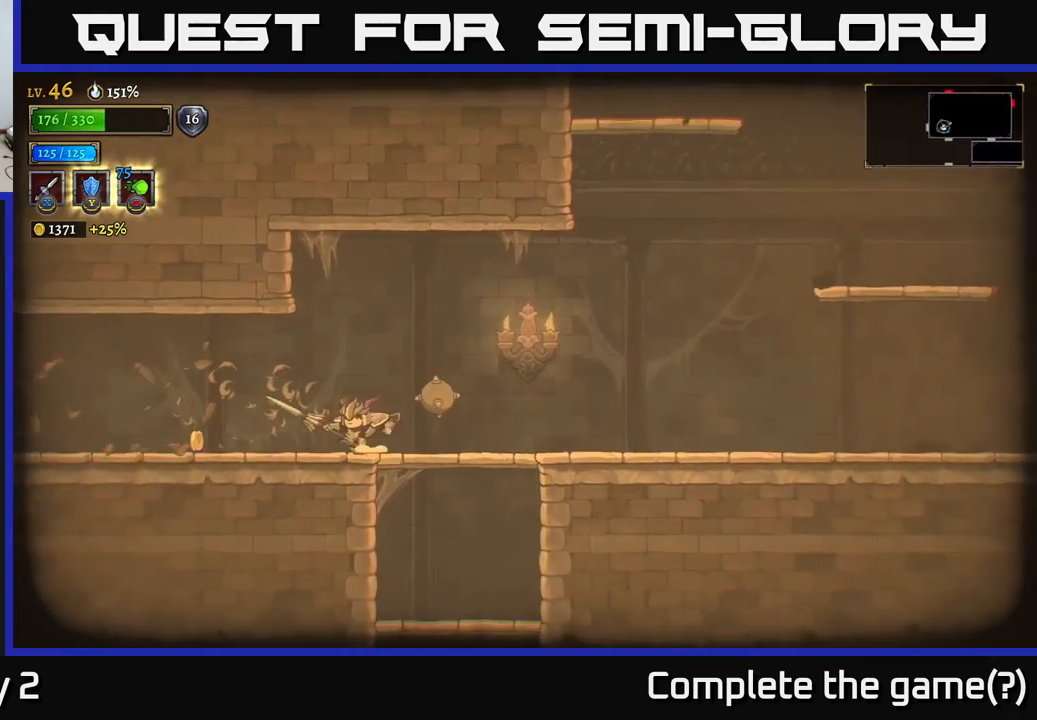
{"buttons": ["R2"], "left_stick": "right", "right_stick": "center", "events": [[416, "left_stick", "right"], [466, "R2", "down"]]}
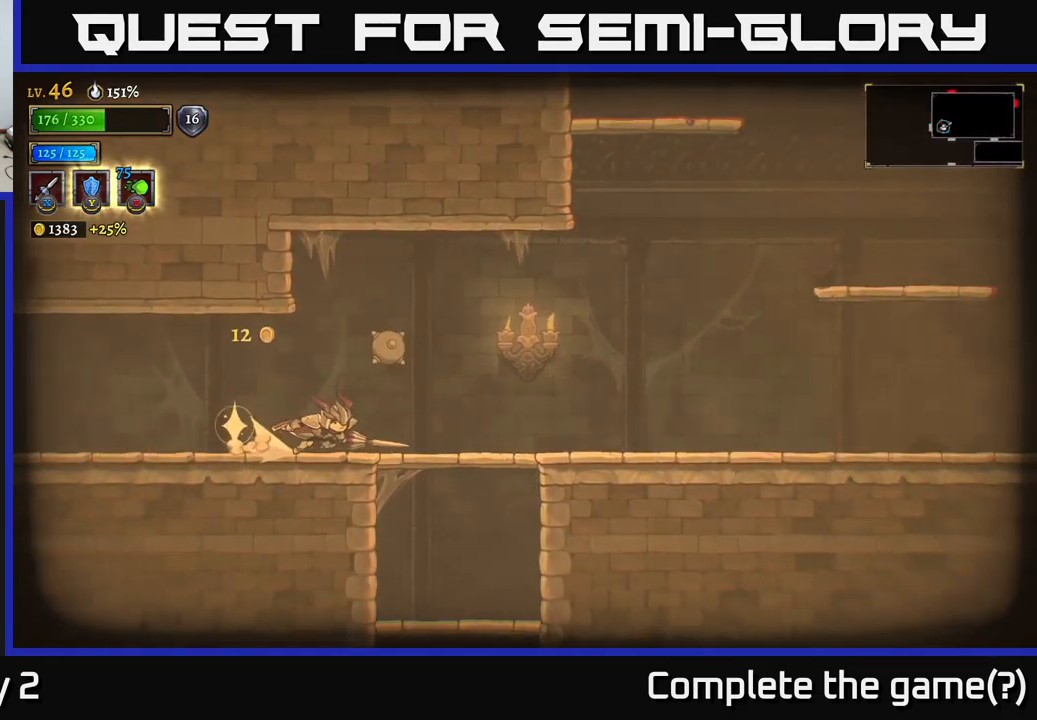
{"buttons": [], "left_stick": "down-left", "right_stick": "center", "events": [[250, "R2", "up"], [467, "left_stick", "down-left"]]}
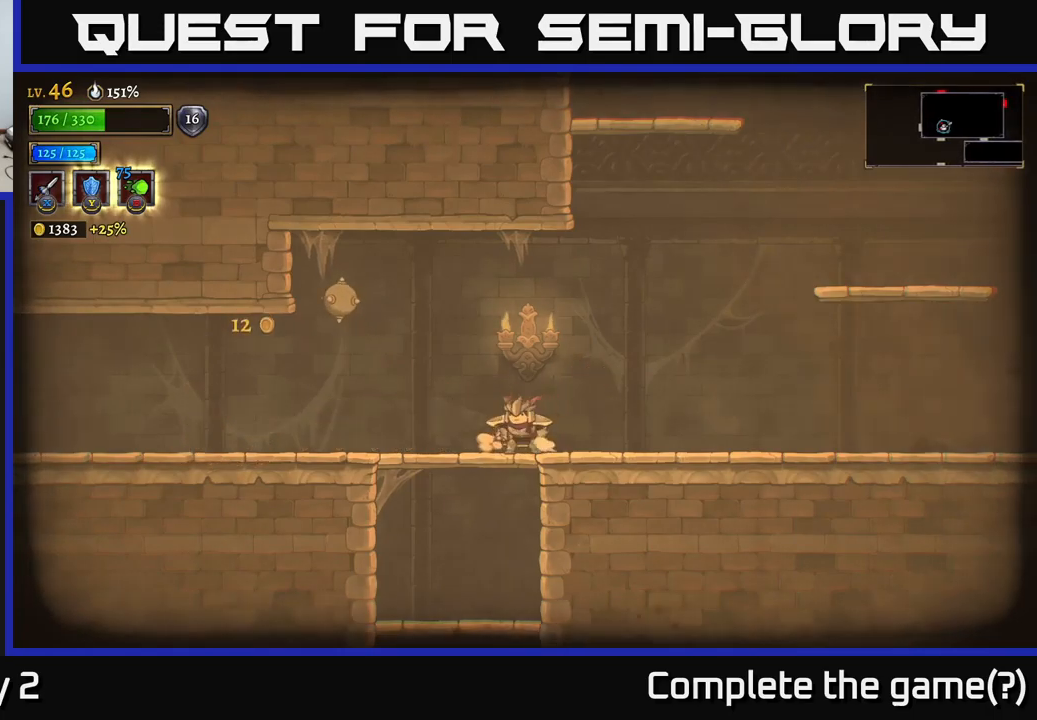
{"buttons": [], "left_stick": "down", "right_stick": "center", "events": [[150, "left_stick", "down"], [183, "A", "down"], [267, "A", "up"]]}
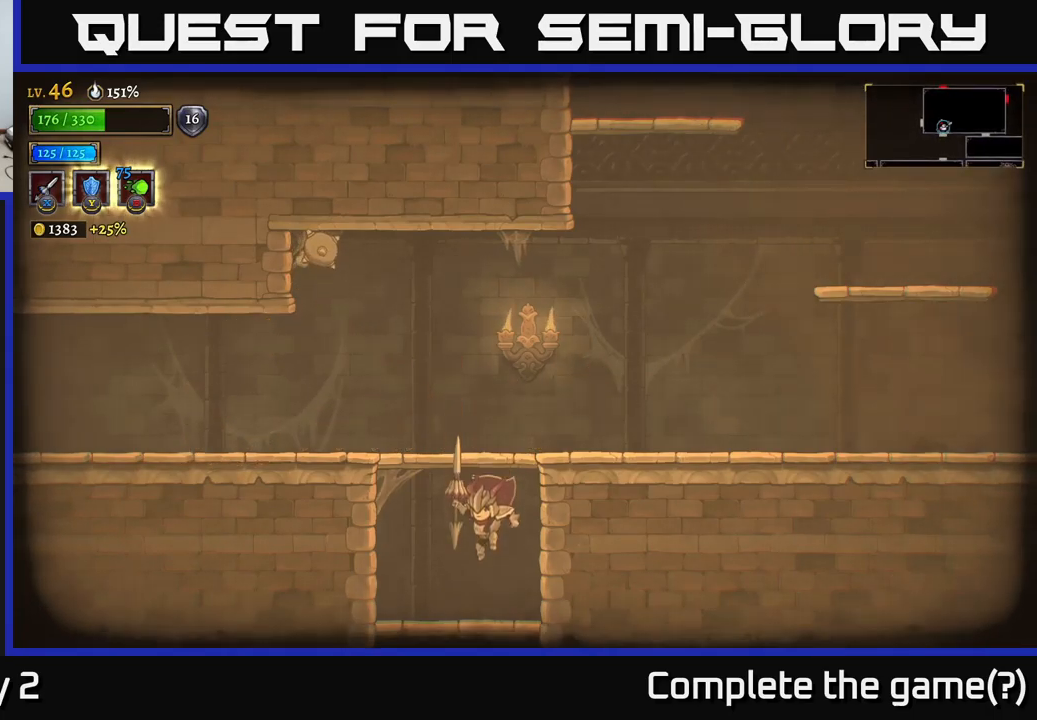
{"buttons": [], "left_stick": "down", "right_stick": "center", "events": [[167, "A", "down"], [283, "A", "up"]]}